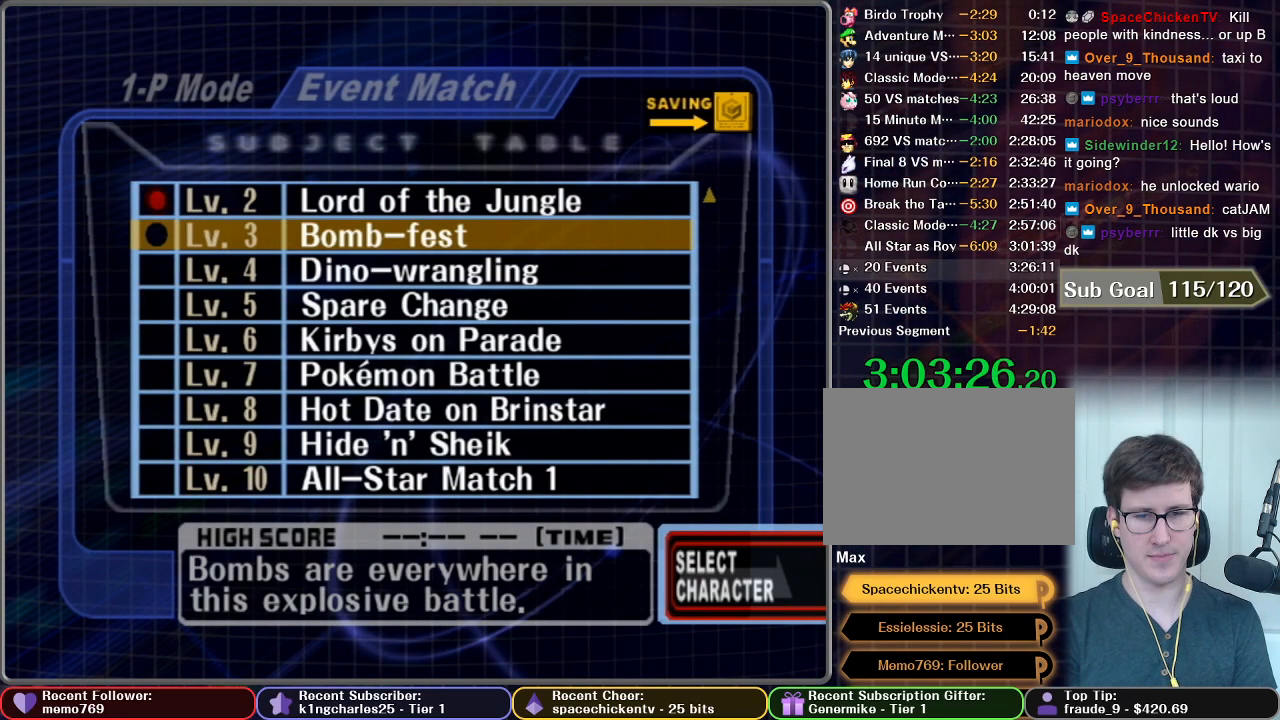
Gameplay with a controller (Nintendo layout); each line is a JSON object with the inputs held at the frame after it. "button_events" lists button changes between this image and that frame as [ms after this image, input, new state], when the widget could be followed in between (sticks are given only as held states). Not read: L3 R3.
{"buttons": [], "left_stick": "up-right", "right_stick": "center", "button_events": []}
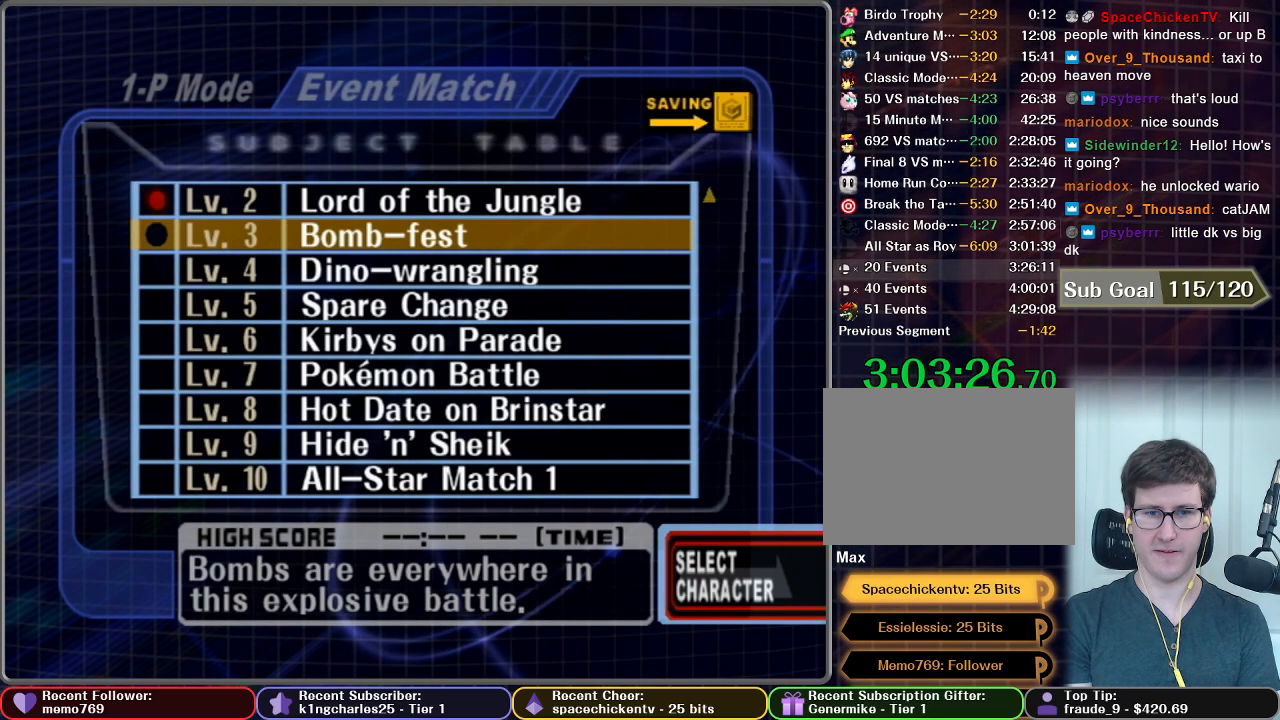
{"buttons": [], "left_stick": "up-right", "right_stick": "center", "button_events": []}
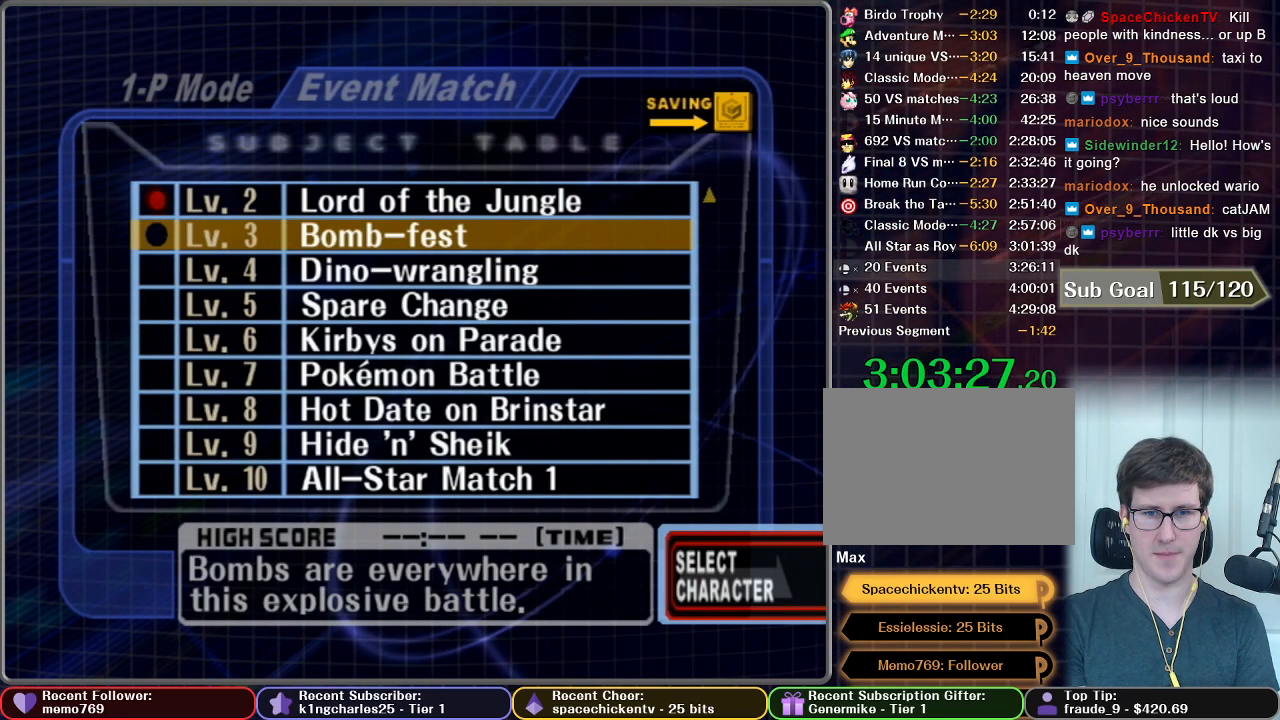
{"buttons": [], "left_stick": "up-right", "right_stick": "center", "button_events": []}
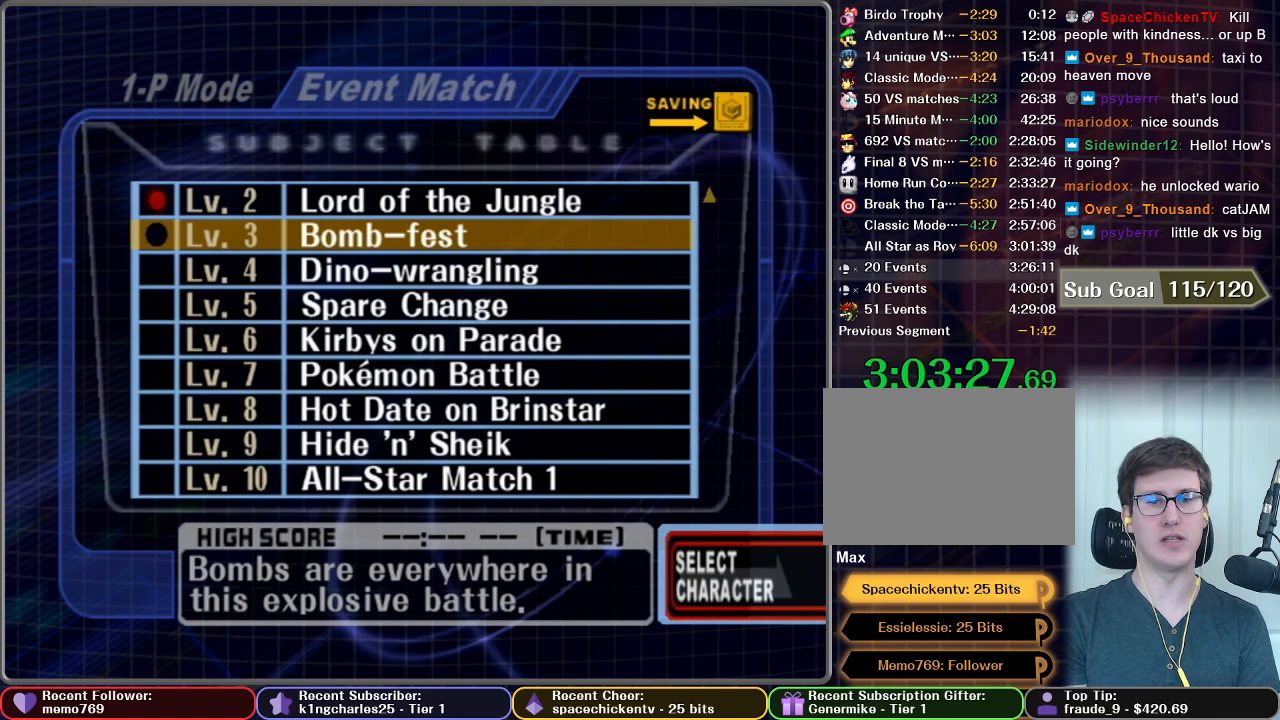
{"buttons": ["B"], "left_stick": "up-right", "right_stick": "center", "button_events": [[467, "B", "down"]]}
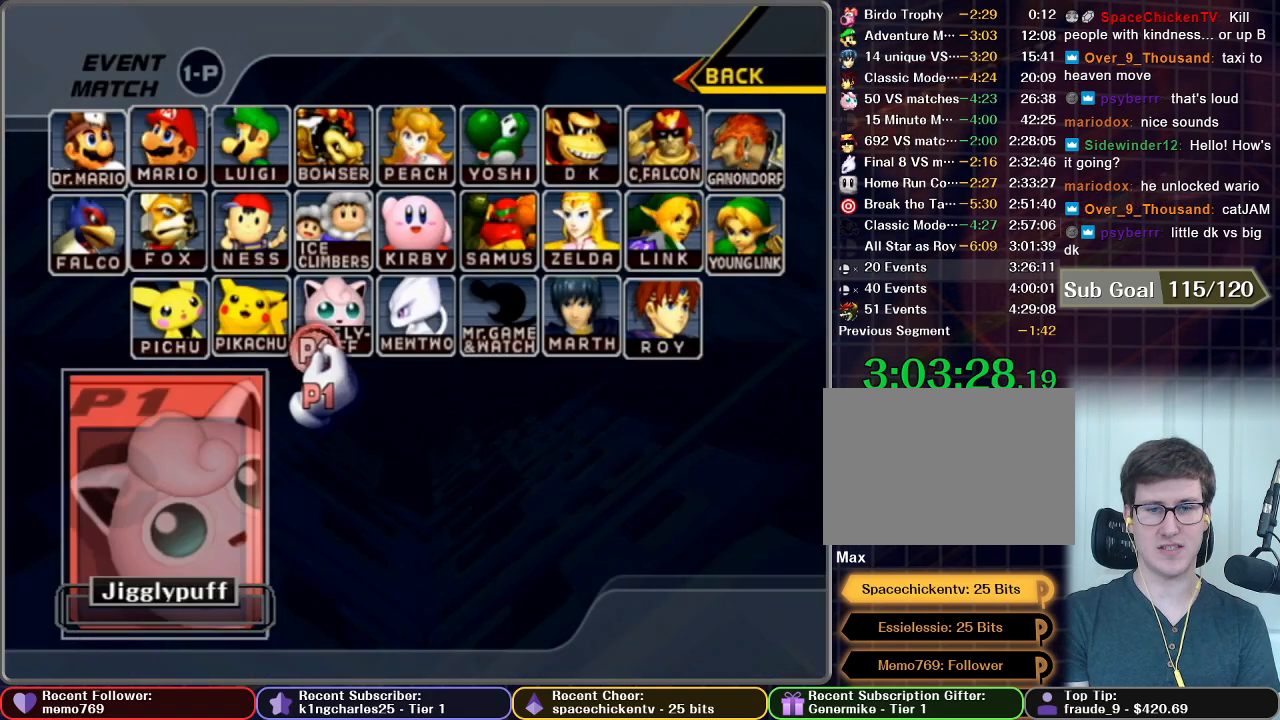
{"buttons": ["START"], "left_stick": "center", "right_stick": "center", "button_events": [[67, "B", "up"], [267, "A", "down"], [351, "A", "up"], [401, "START", "down"]]}
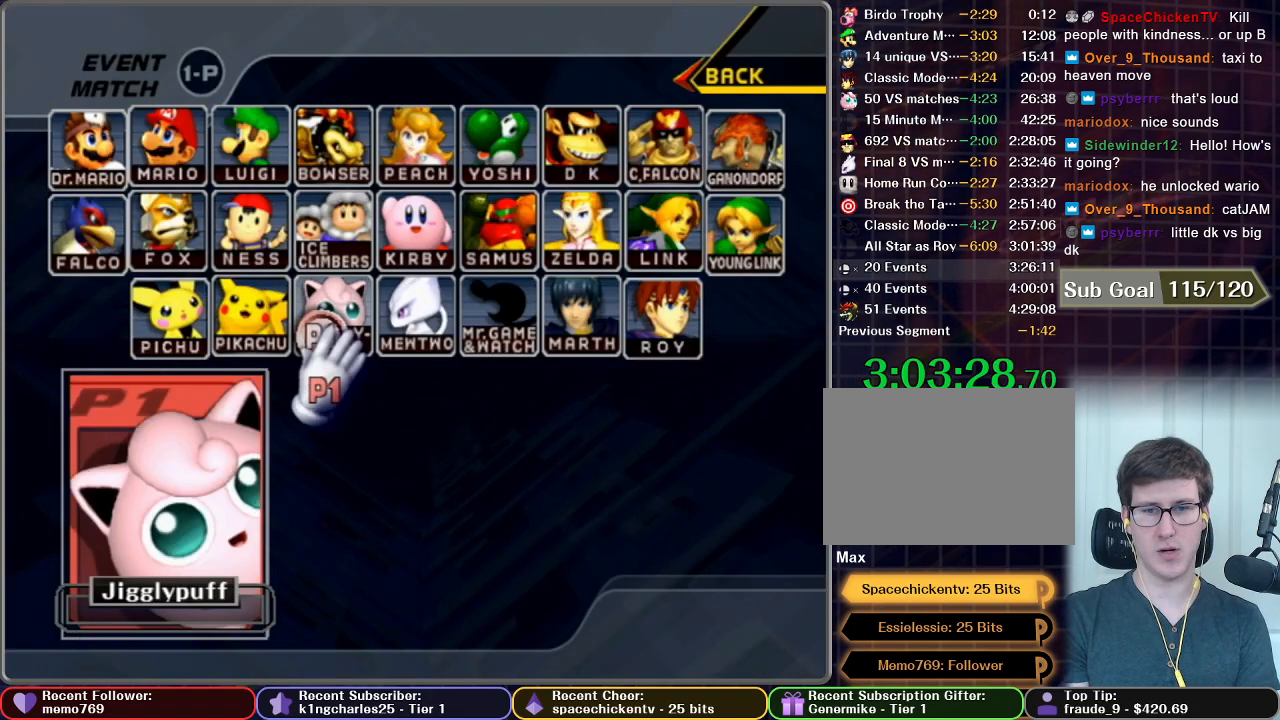
{"buttons": [], "left_stick": "center", "right_stick": "center", "button_events": [[100, "START", "up"]]}
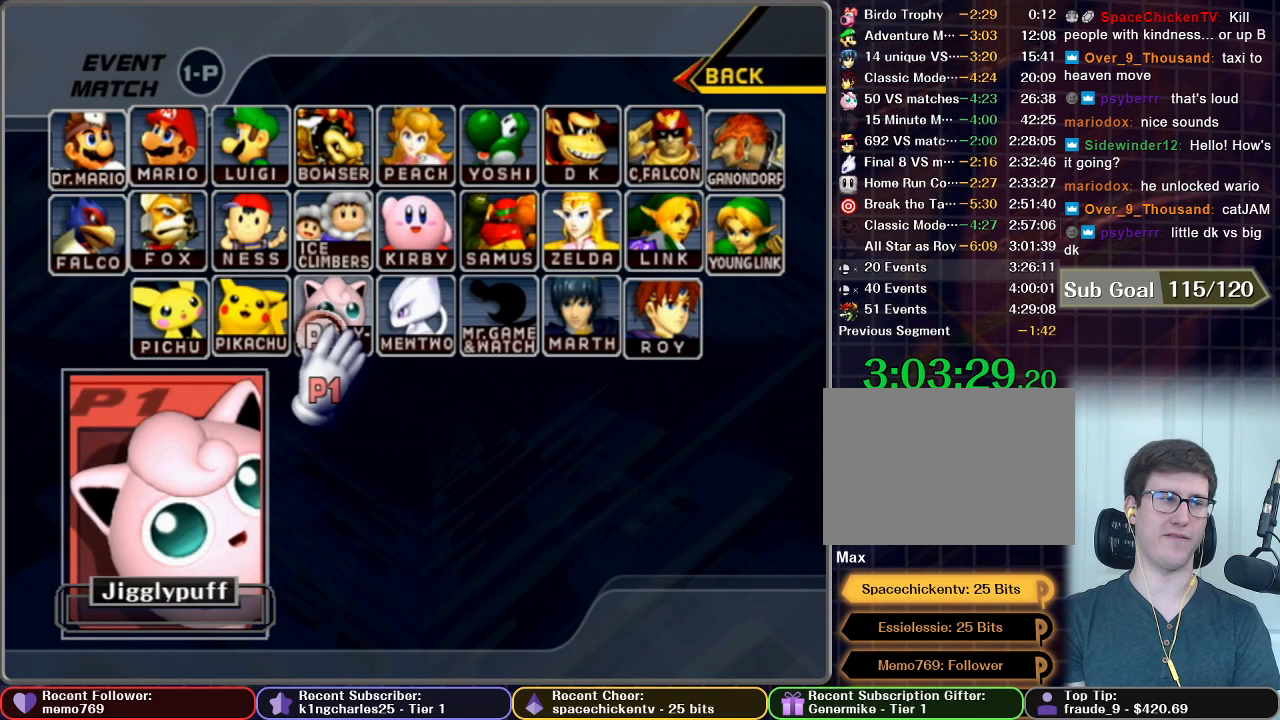
{"buttons": [], "left_stick": "center", "right_stick": "center", "button_events": []}
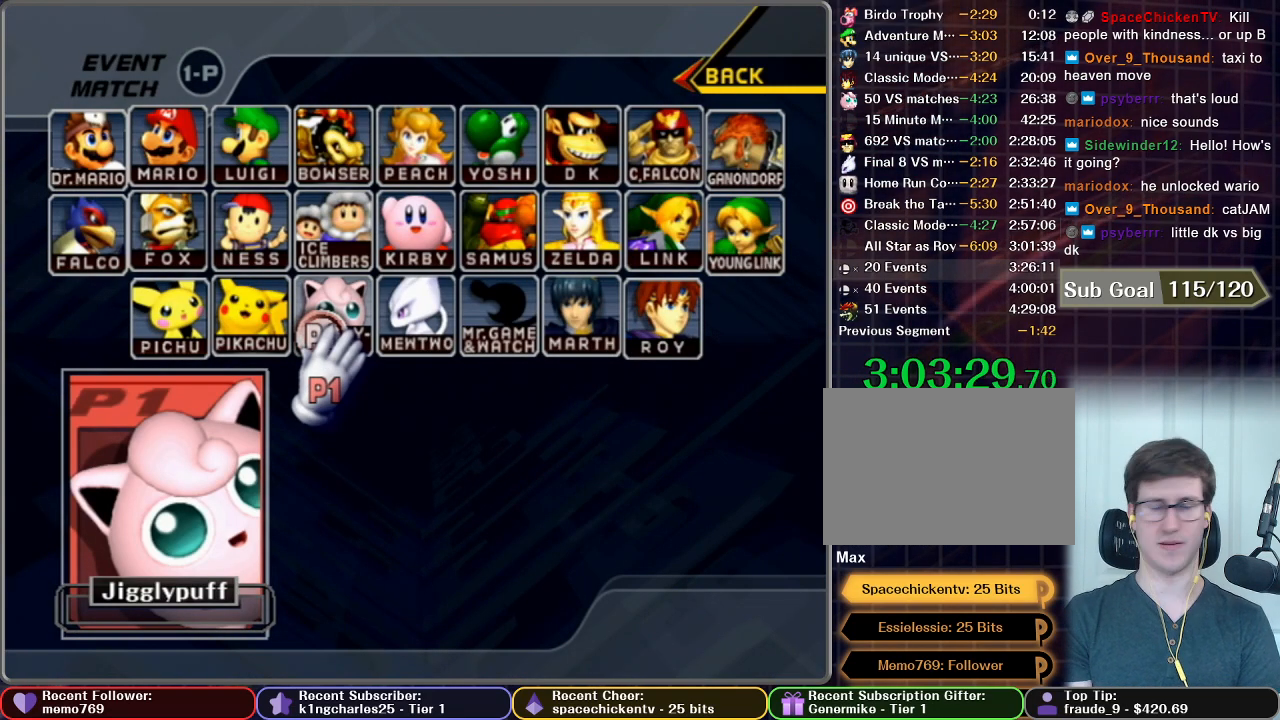
{"buttons": [], "left_stick": "center", "right_stick": "center", "button_events": []}
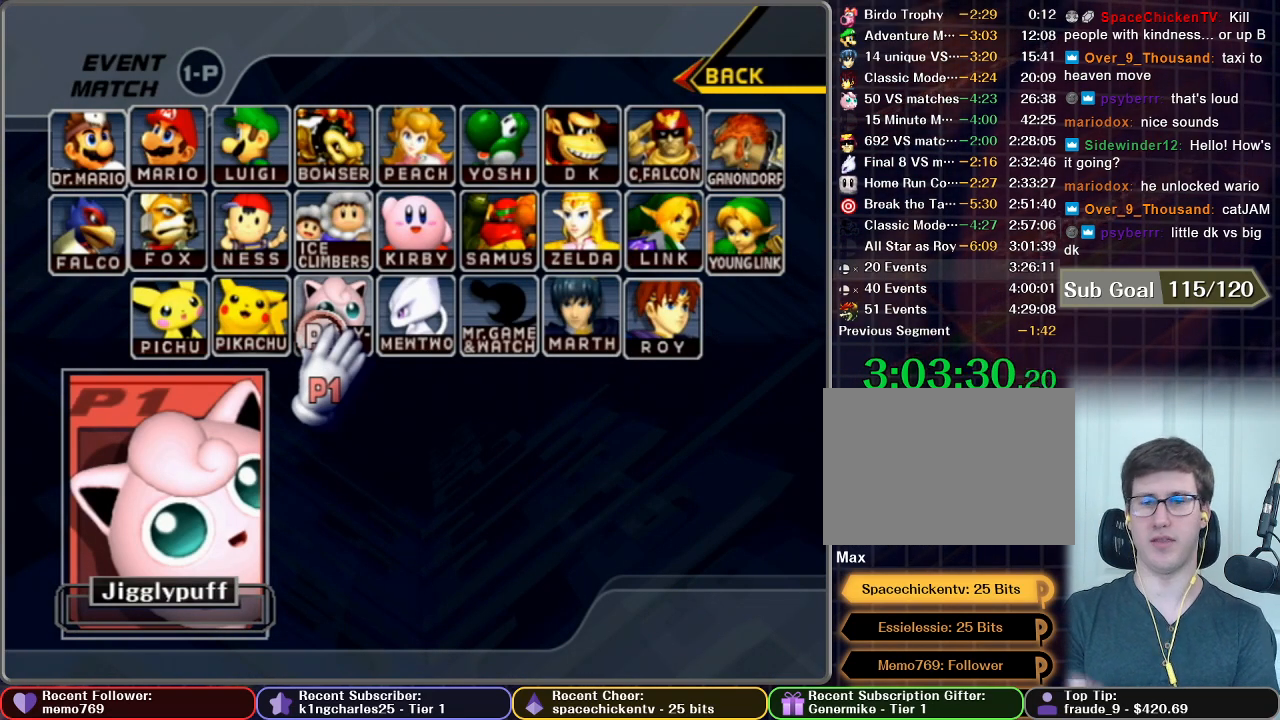
{"buttons": [], "left_stick": "center", "right_stick": "center", "button_events": []}
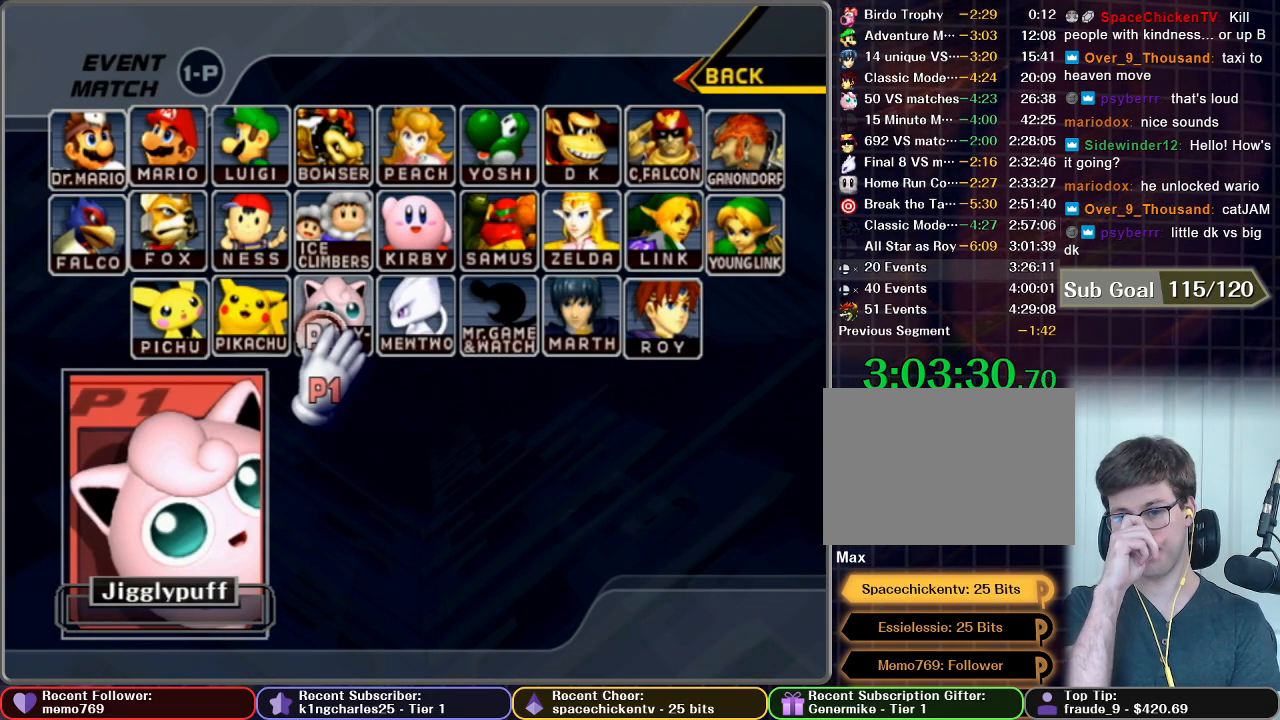
{"buttons": [], "left_stick": "center", "right_stick": "center", "button_events": []}
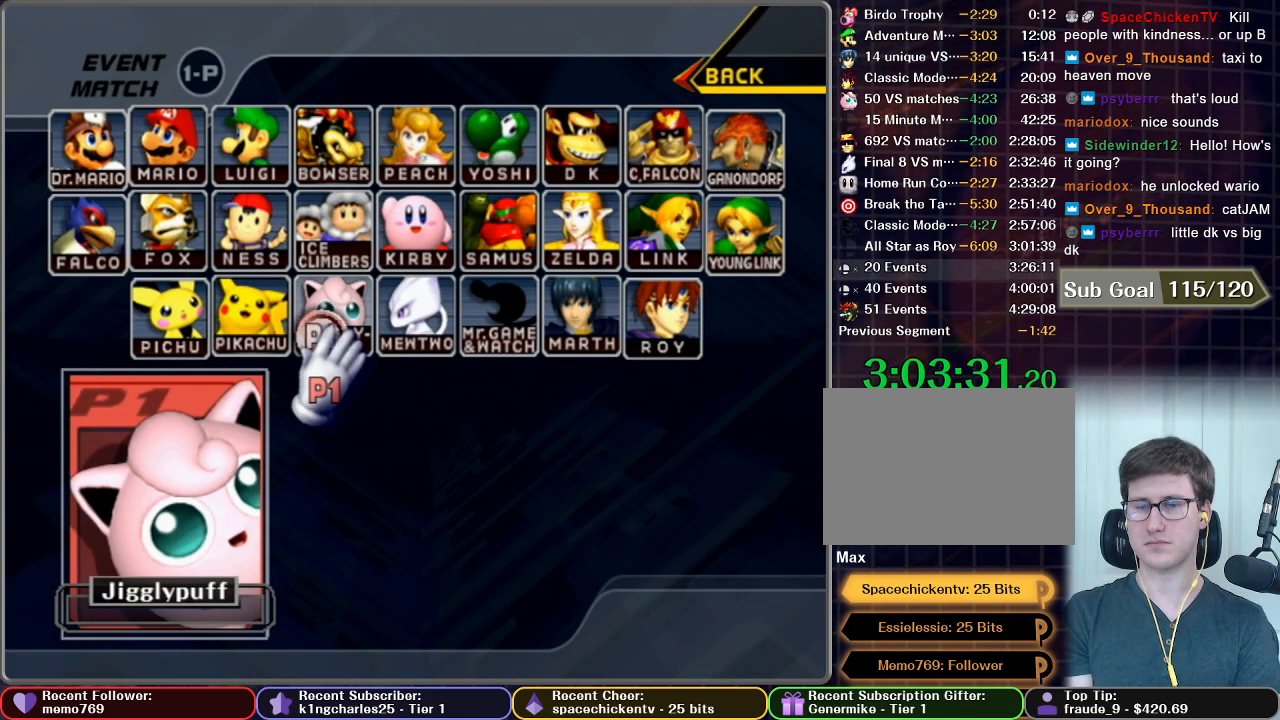
{"buttons": [], "left_stick": "center", "right_stick": "center", "button_events": []}
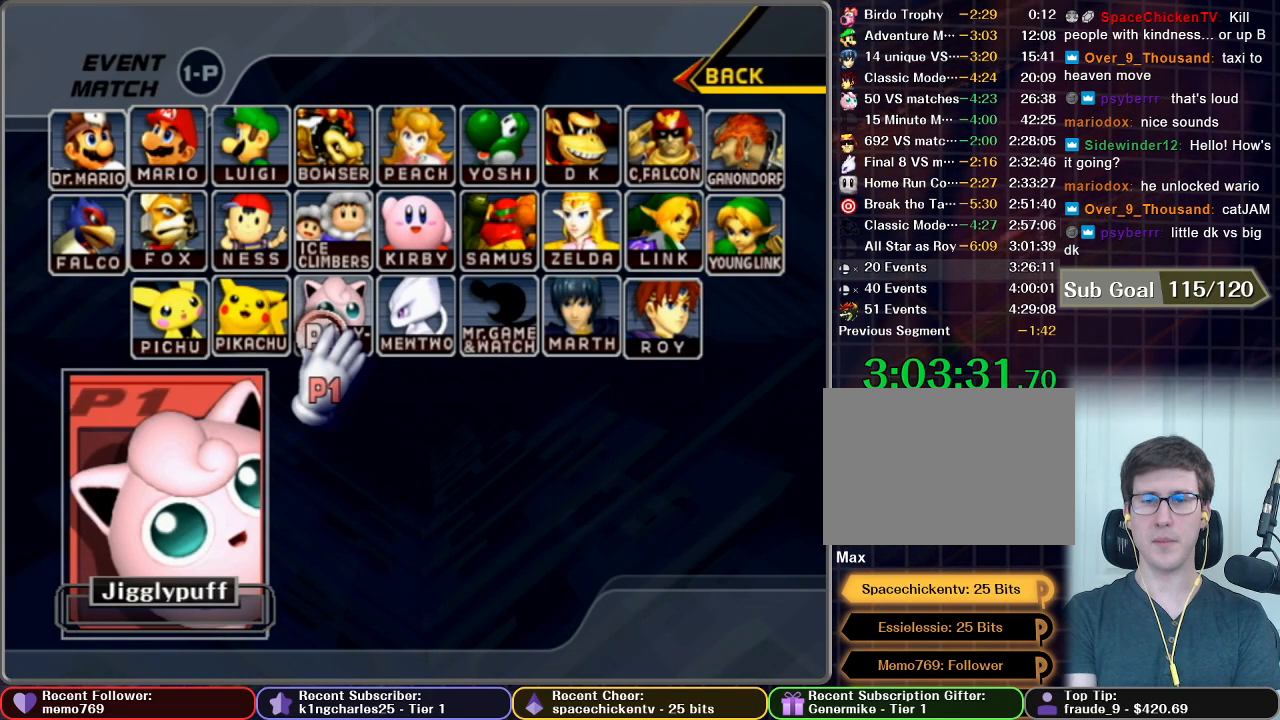
{"buttons": [], "left_stick": "center", "right_stick": "center", "button_events": []}
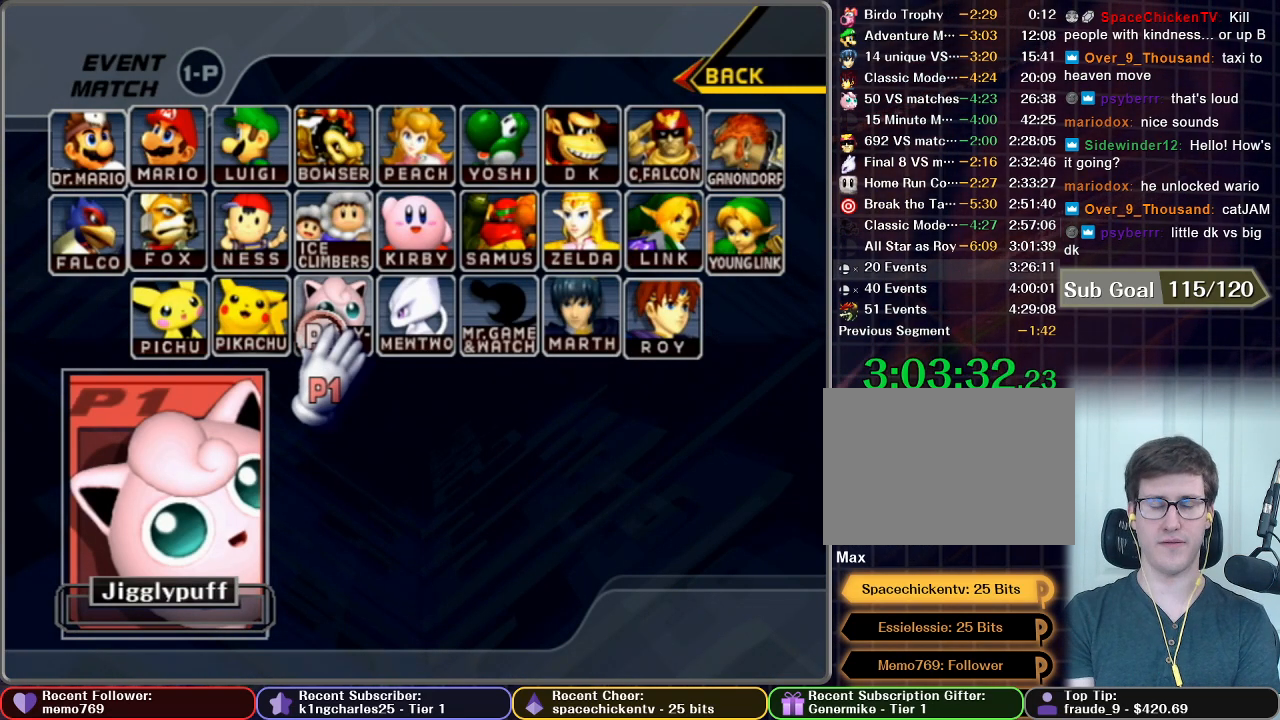
{"buttons": [], "left_stick": "center", "right_stick": "center", "button_events": []}
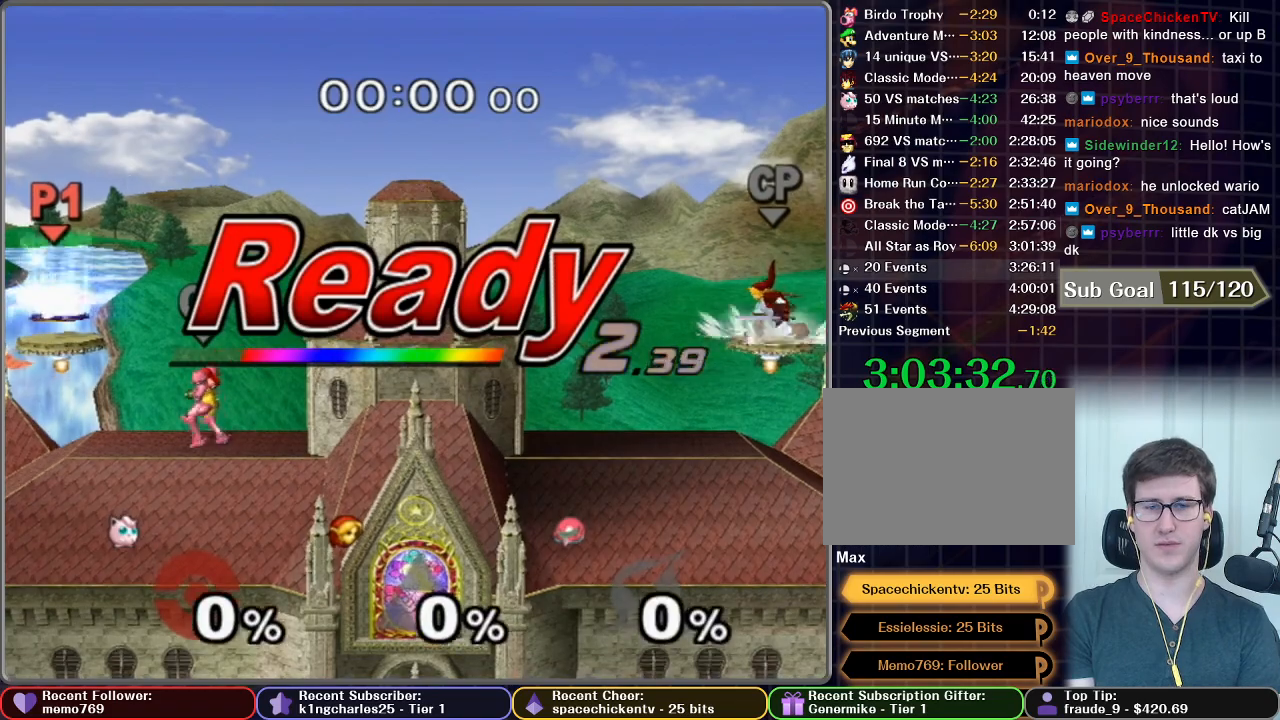
{"buttons": [], "left_stick": "center", "right_stick": "center", "button_events": []}
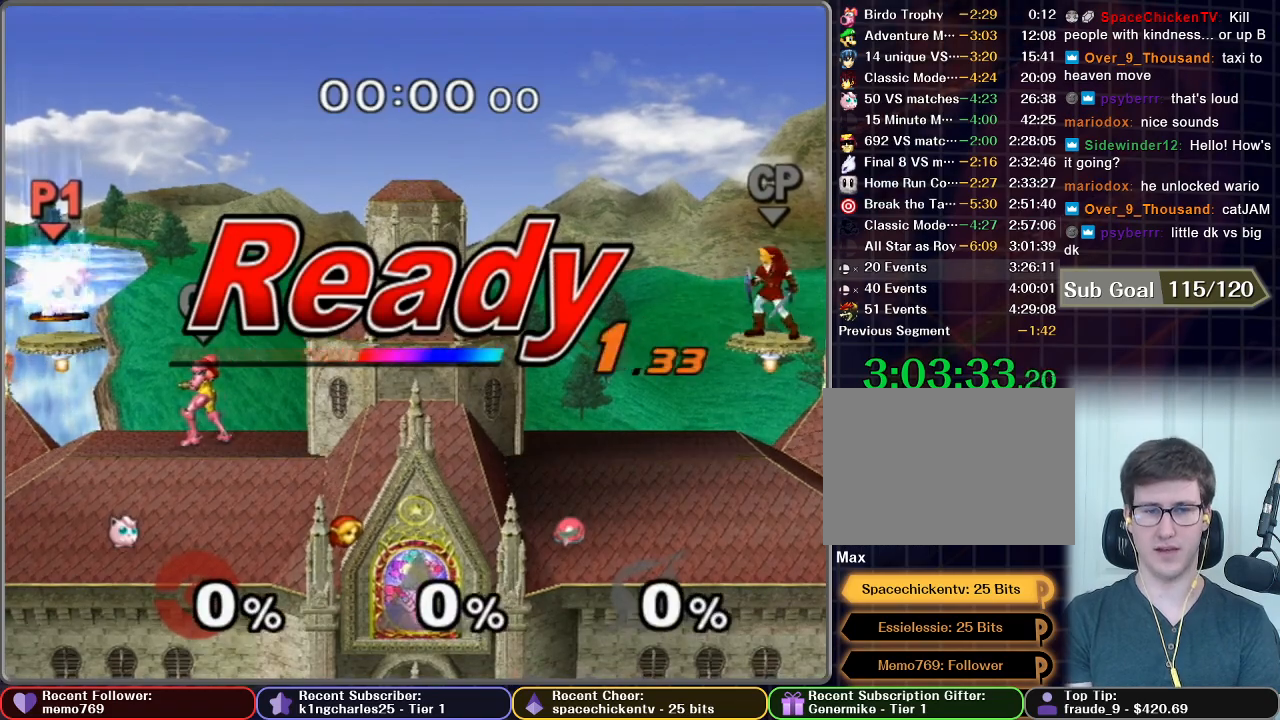
{"buttons": [], "left_stick": "center", "right_stick": "center", "button_events": []}
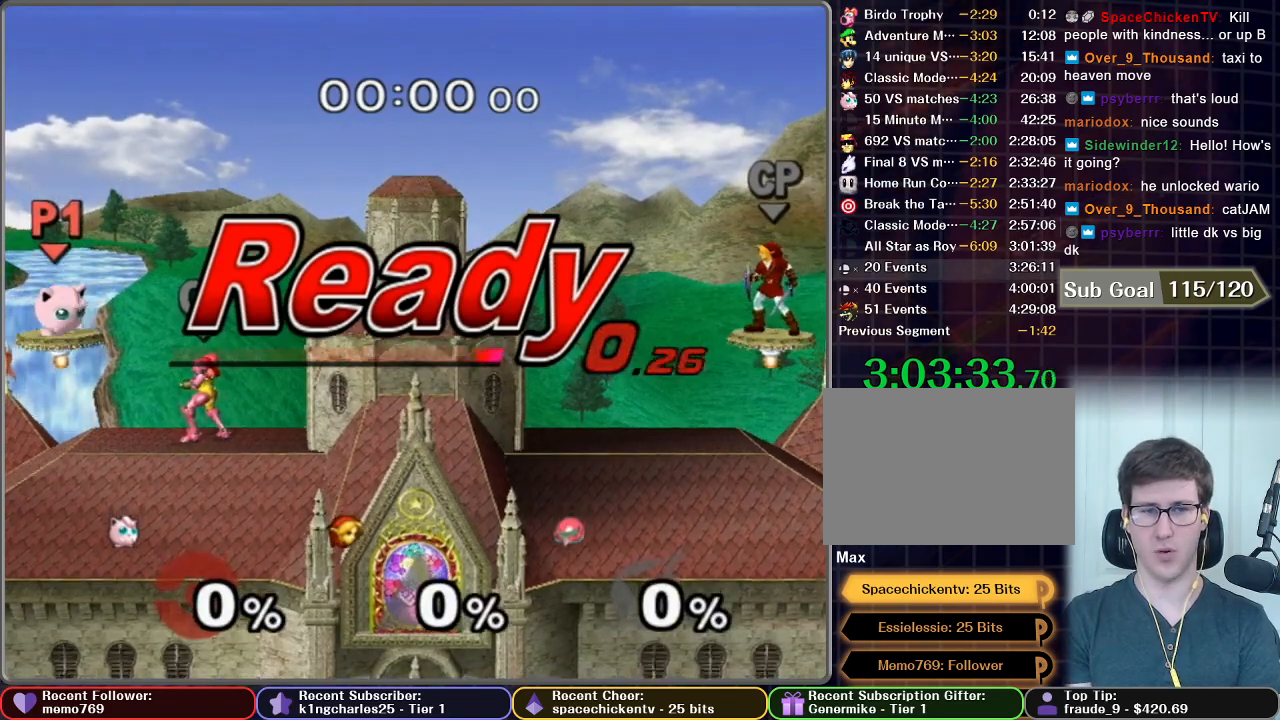
{"buttons": ["A"], "left_stick": "right", "right_stick": "center", "button_events": [[467, "A", "down"]]}
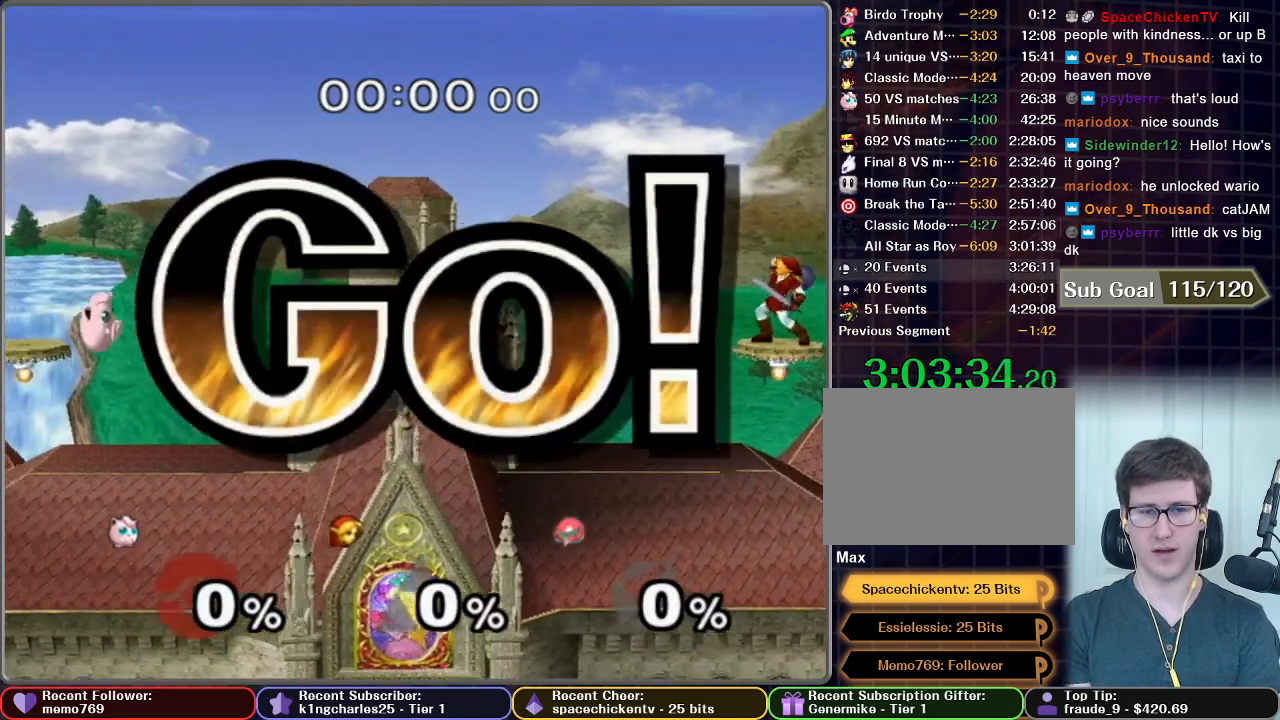
{"buttons": [], "left_stick": "center", "right_stick": "center", "button_events": [[333, "A", "up"]]}
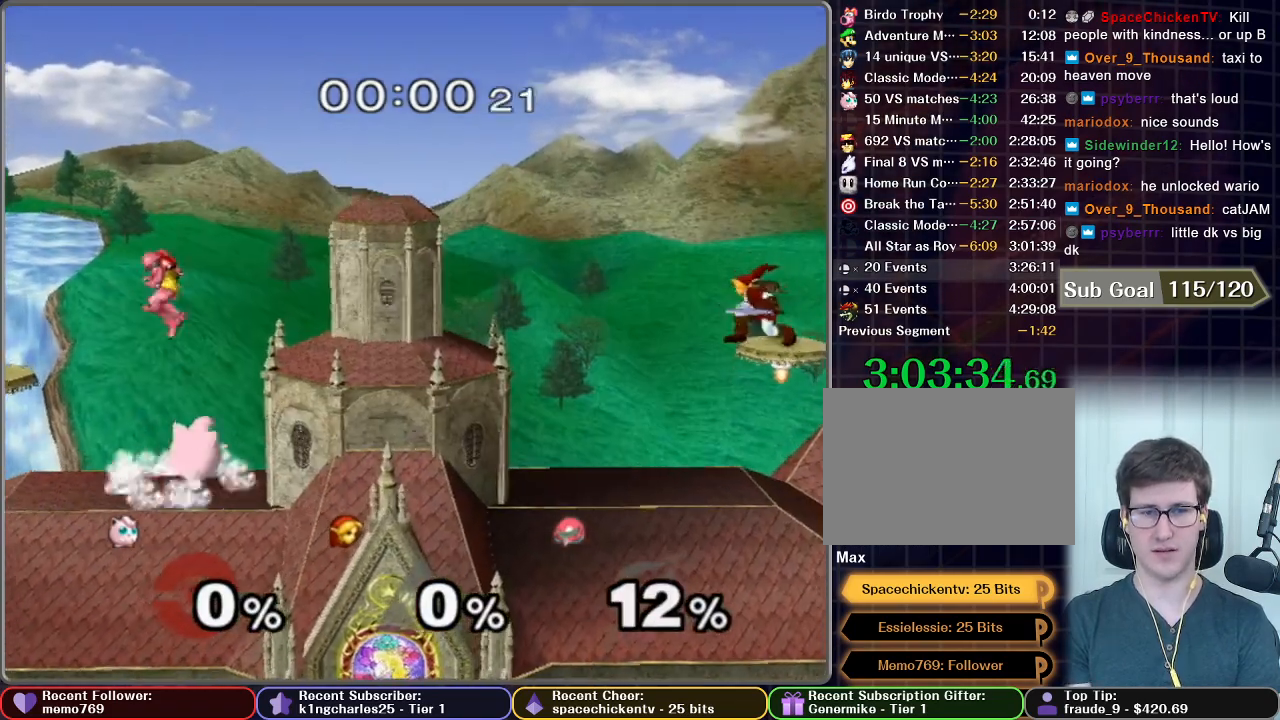
{"buttons": [], "left_stick": "down-left", "right_stick": "center", "button_events": [[367, "X", "down"], [434, "X", "up"]]}
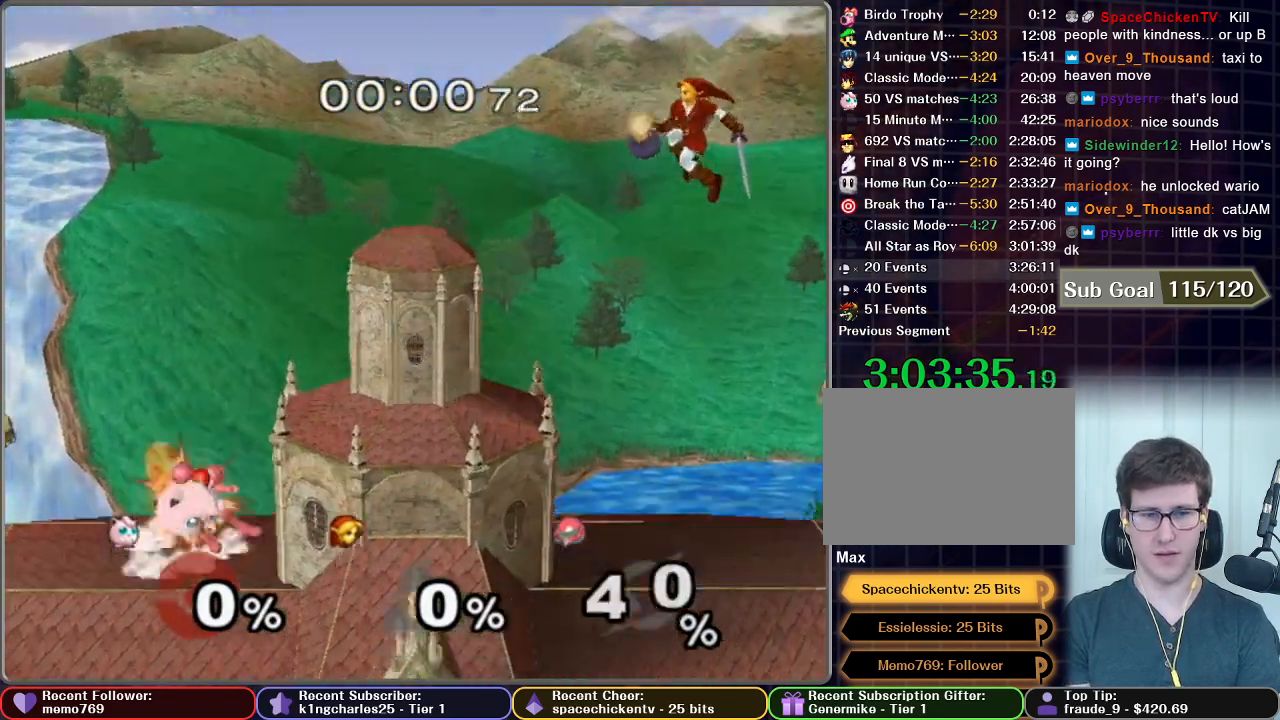
{"buttons": [], "left_stick": "down", "right_stick": "center", "button_events": [[17, "B", "down"], [151, "B", "up"], [201, "B", "down"], [284, "B", "up"], [418, "B", "down"], [484, "B", "up"]]}
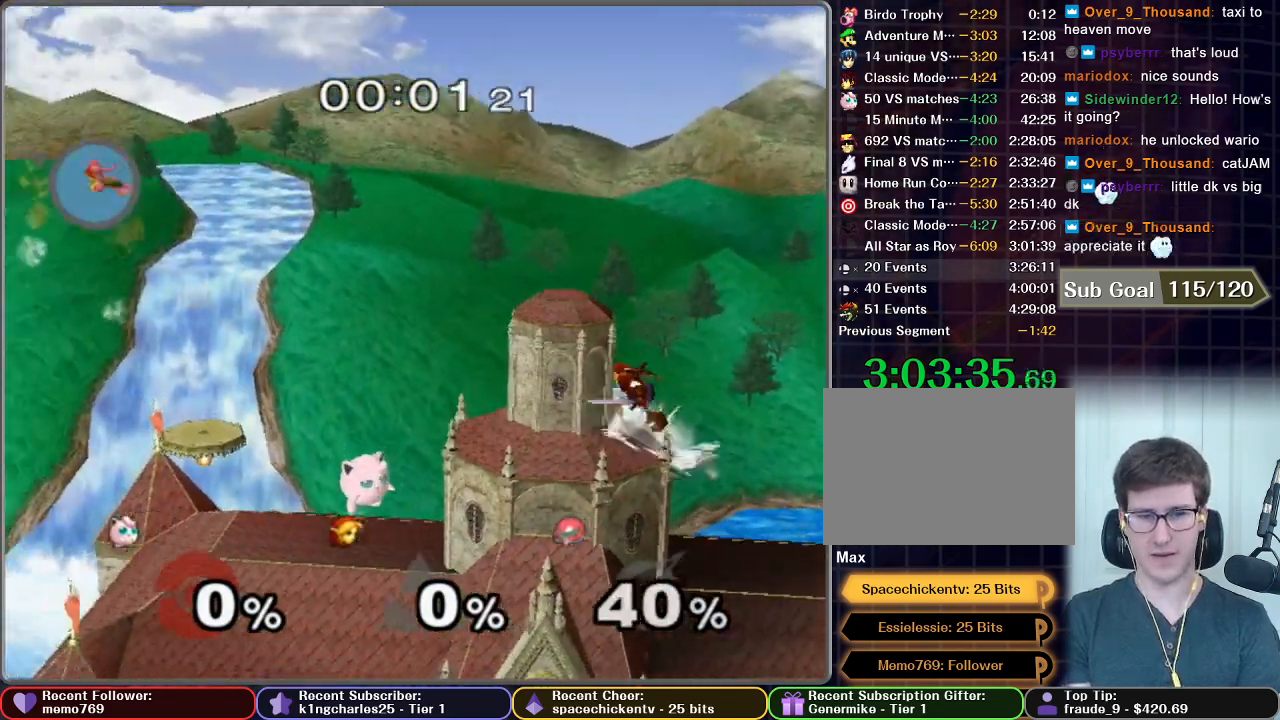
{"buttons": [], "left_stick": "center", "right_stick": "center", "button_events": []}
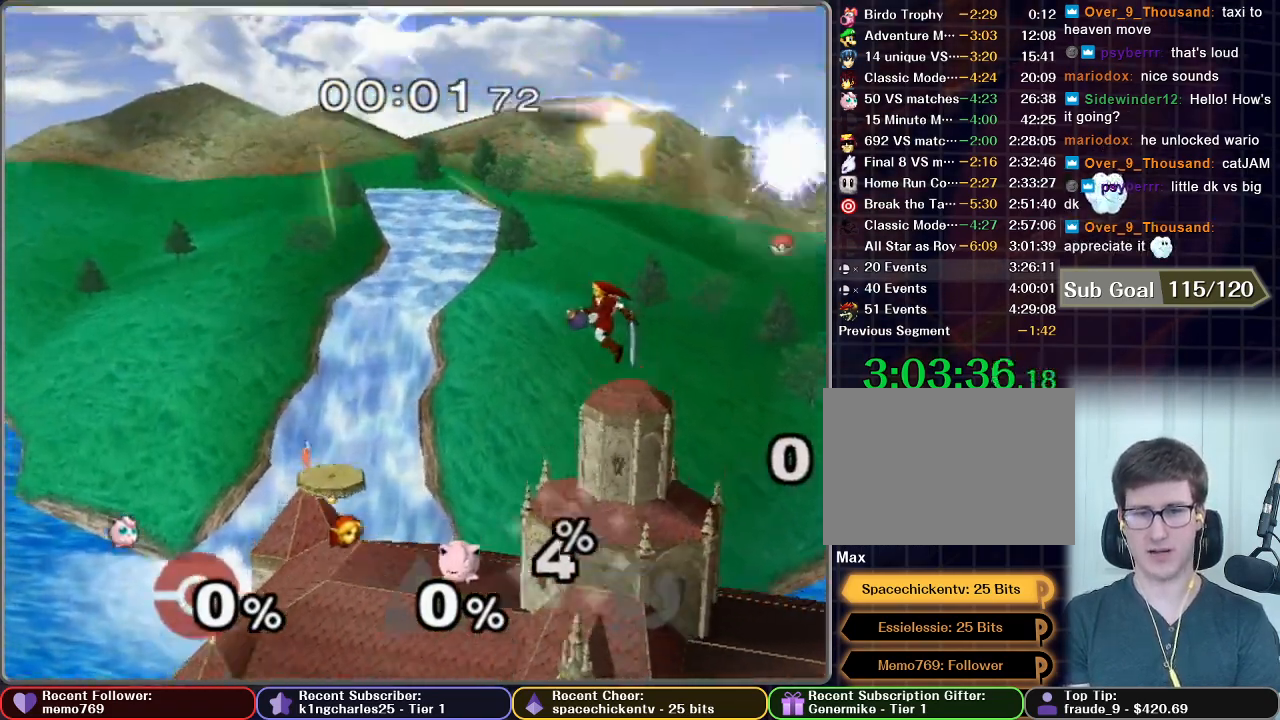
{"buttons": [], "left_stick": "center", "right_stick": "center", "button_events": []}
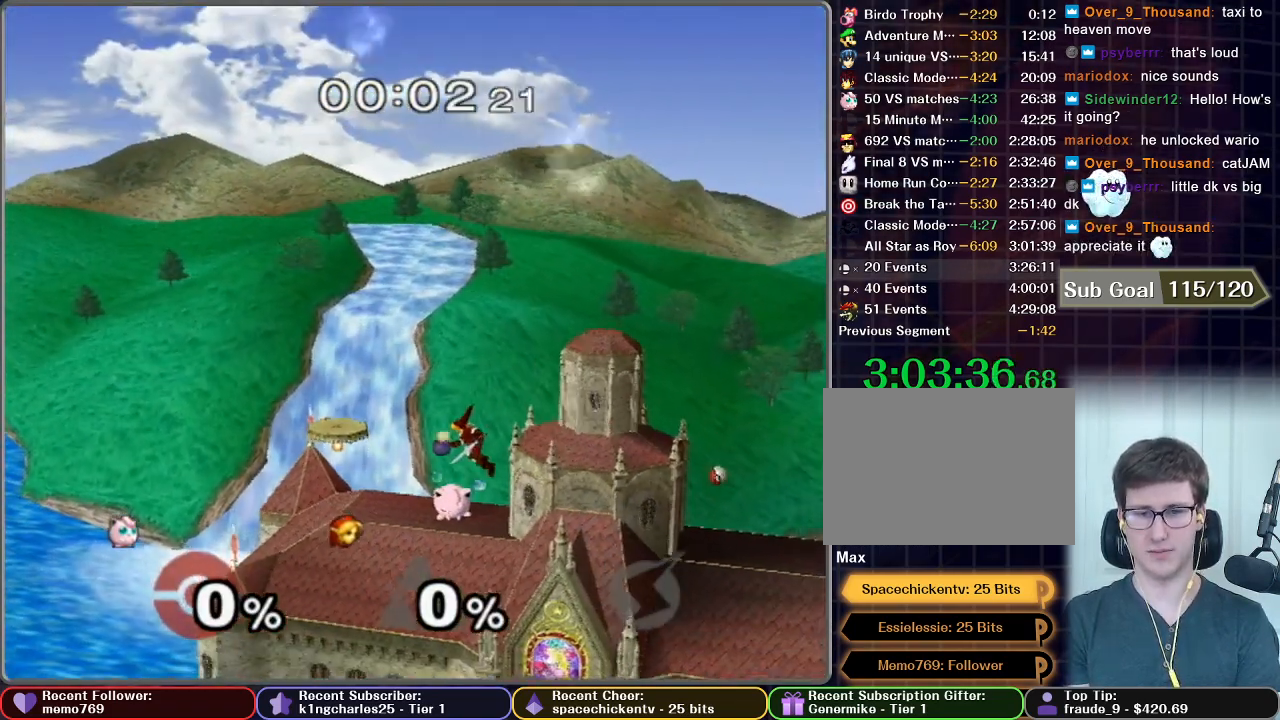
{"buttons": ["L1"], "left_stick": "center", "right_stick": "center", "button_events": [[83, "L1", "down"]]}
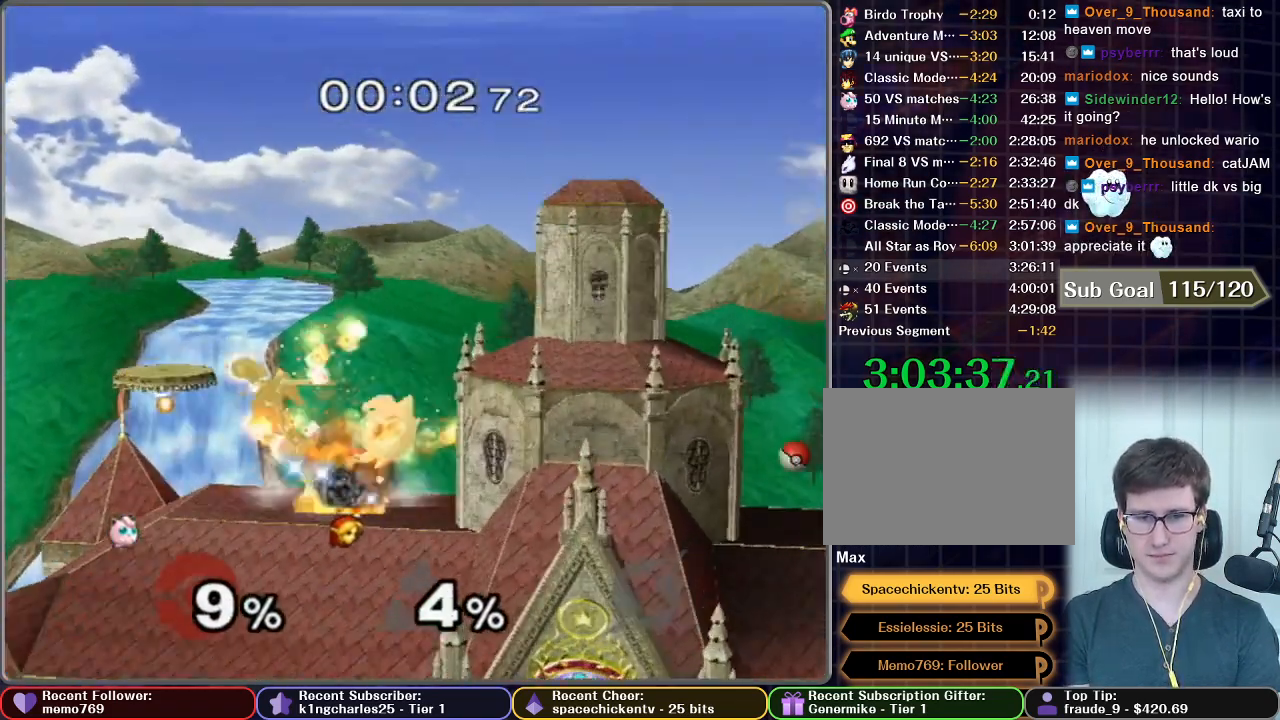
{"buttons": [], "left_stick": "center", "right_stick": "center", "button_events": [[150, "L1", "up"]]}
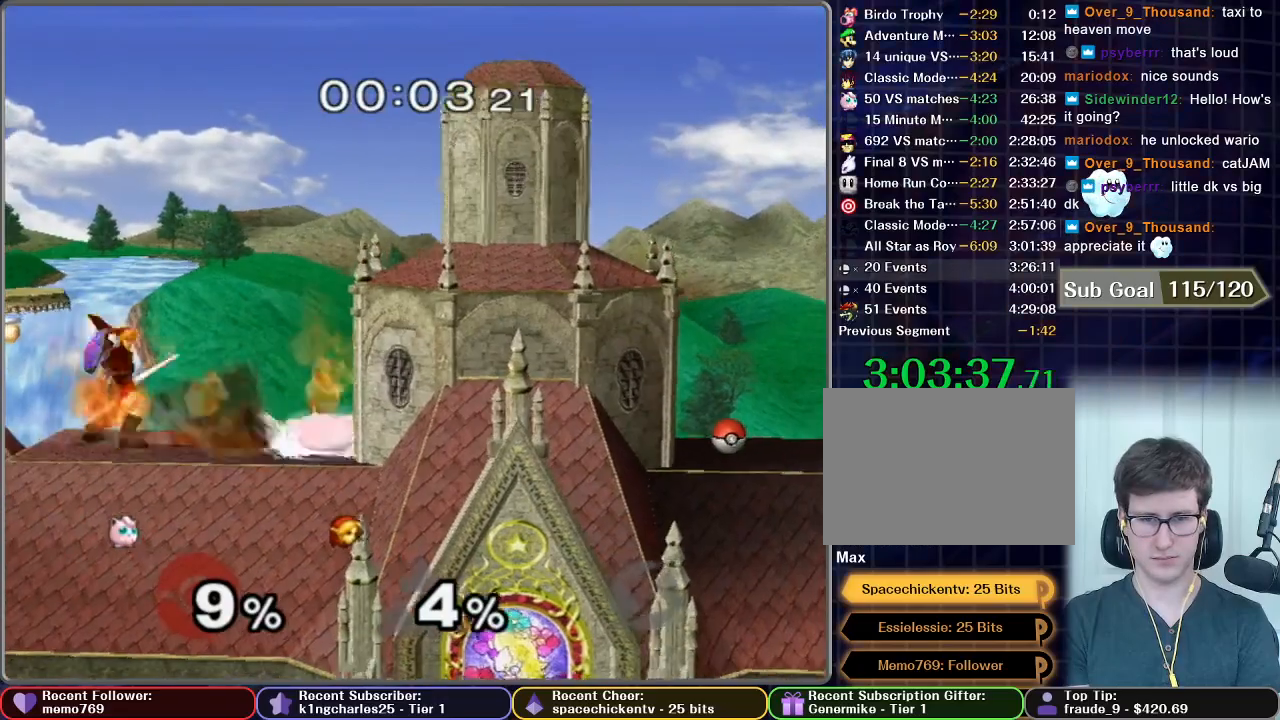
{"buttons": [], "left_stick": "center", "right_stick": "center", "button_events": [[284, "Z", "down"], [450, "Z", "up"]]}
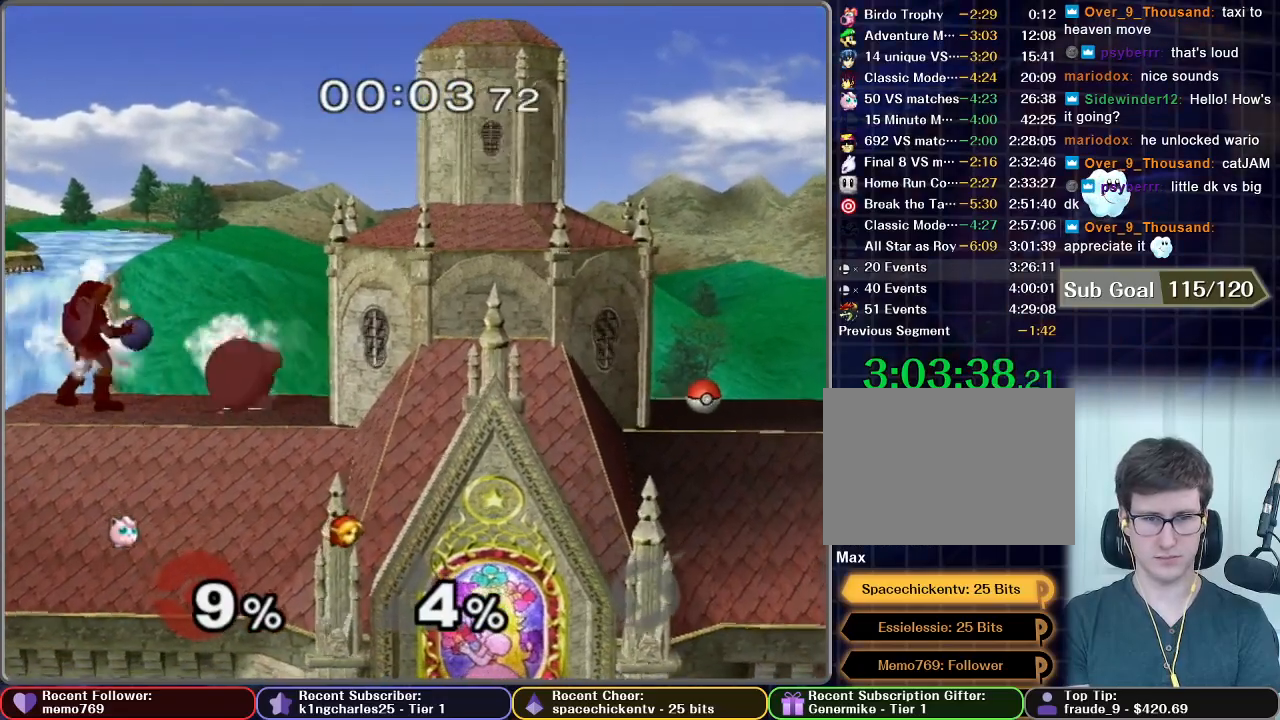
{"buttons": [], "left_stick": "left", "right_stick": "center", "button_events": []}